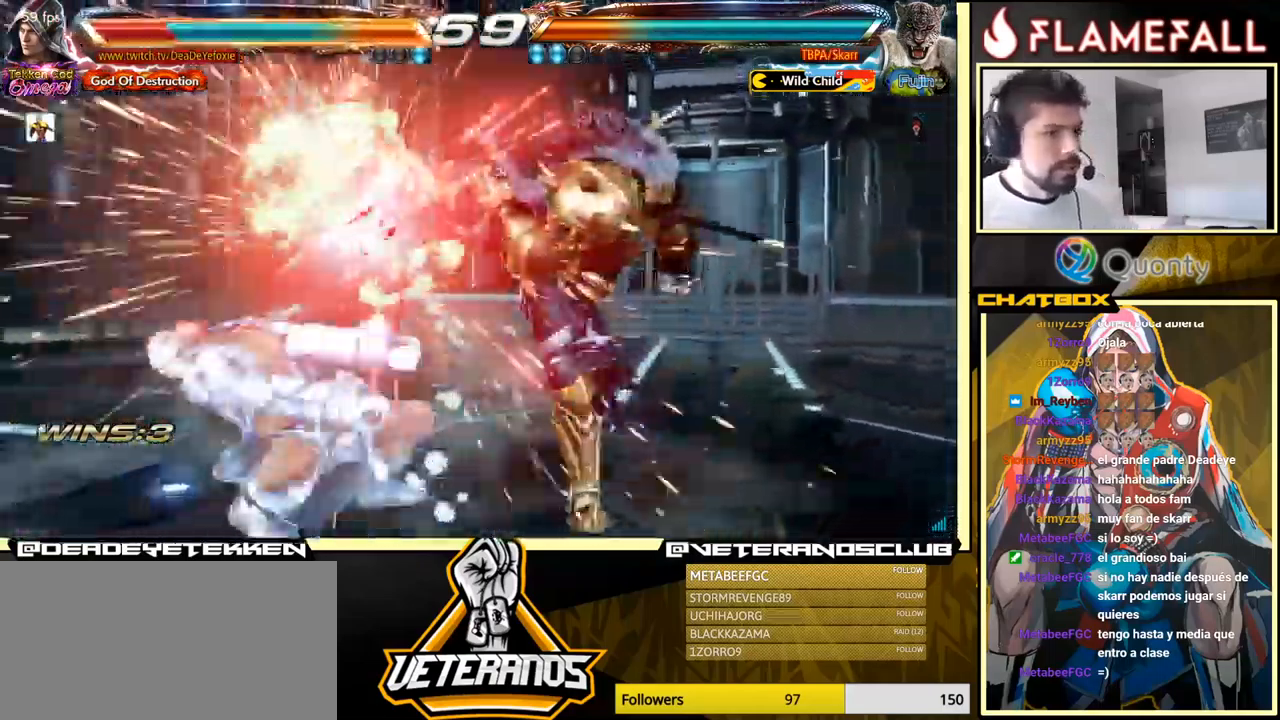
Gameplay with a controller (arcade stick); each line is a JSON object with the inputs held at the frame after it. "events" lists button and stick changes between this image and that frame as [ms after this image, input, new state], when the widget could be followed in between. Not read: L3 R3.
{"buttons": ["X"], "left_stick": "center", "events": [[383, "X", "down"]]}
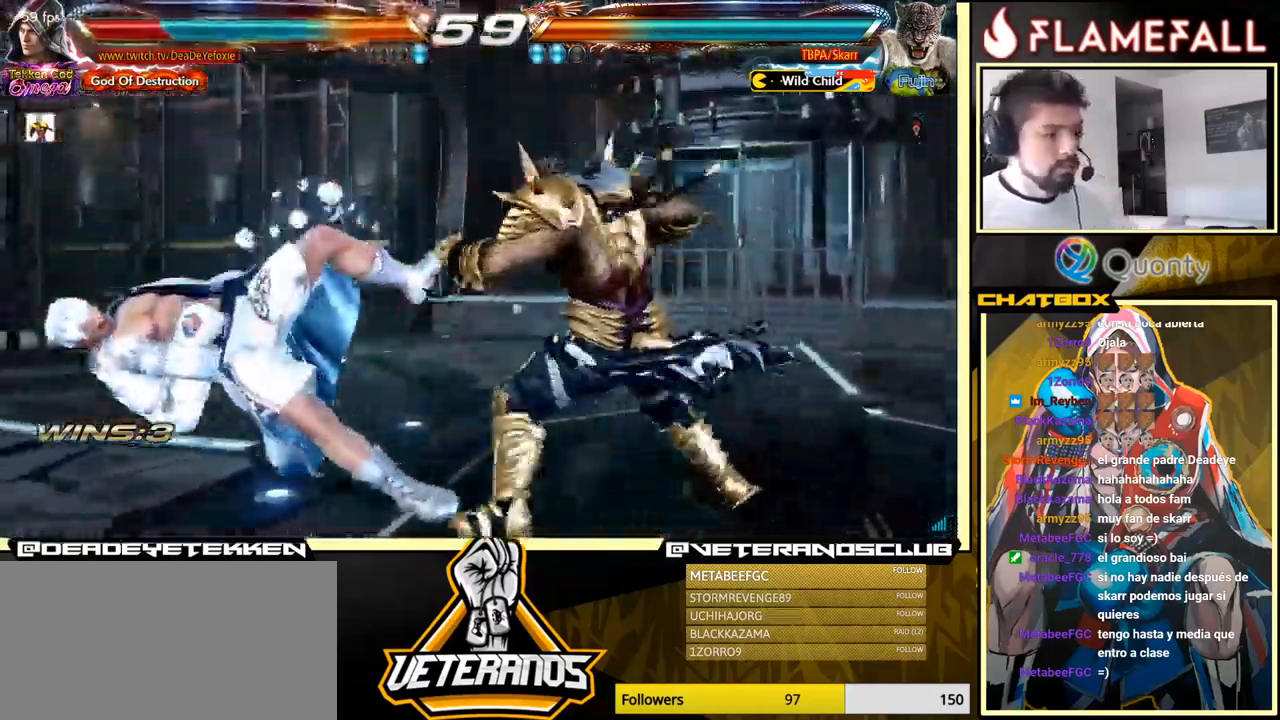
{"buttons": ["X"], "left_stick": "center", "events": [[50, "X", "up"], [166, "X", "down"], [266, "X", "up"], [350, "X", "down"], [433, "X", "up"], [500, "X", "down"]]}
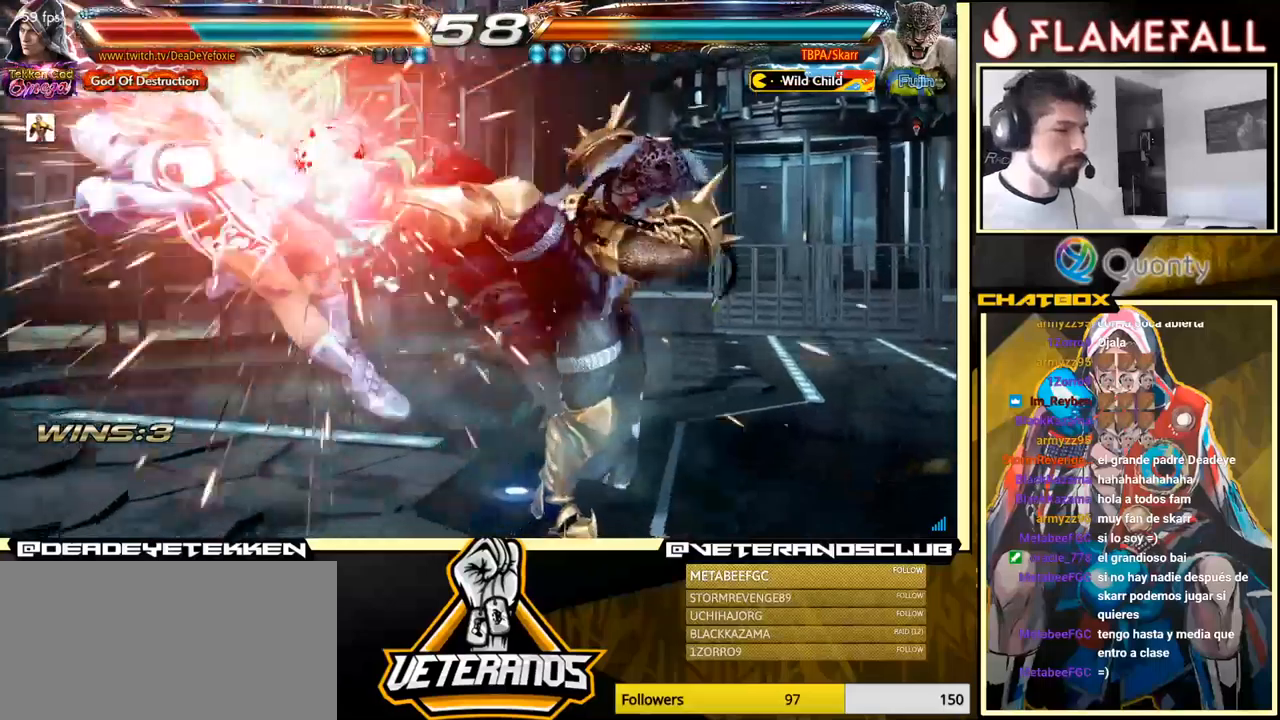
{"buttons": ["X"], "left_stick": "center", "events": [[117, "X", "up"], [233, "X", "down"], [350, "X", "up"], [450, "X", "down"]]}
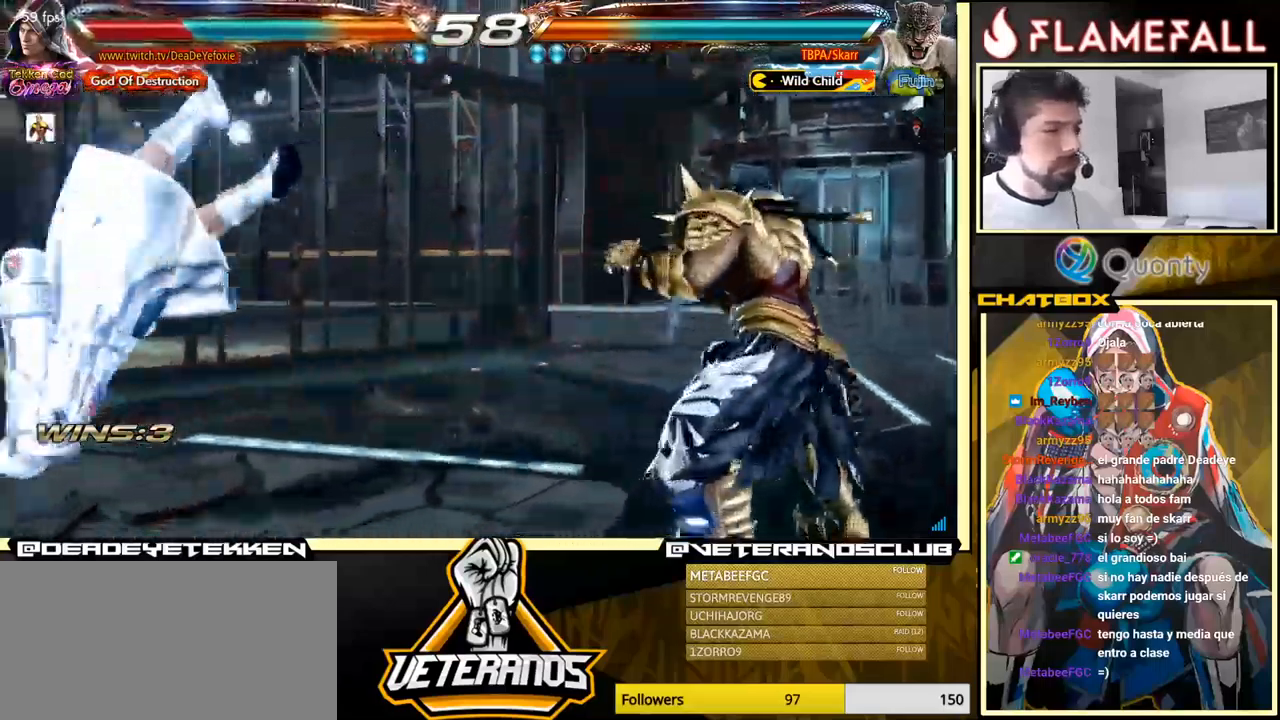
{"buttons": [], "left_stick": "center", "events": [[33, "X", "up"], [133, "X", "down"], [250, "X", "up"], [267, "X", "down"], [483, "X", "up"]]}
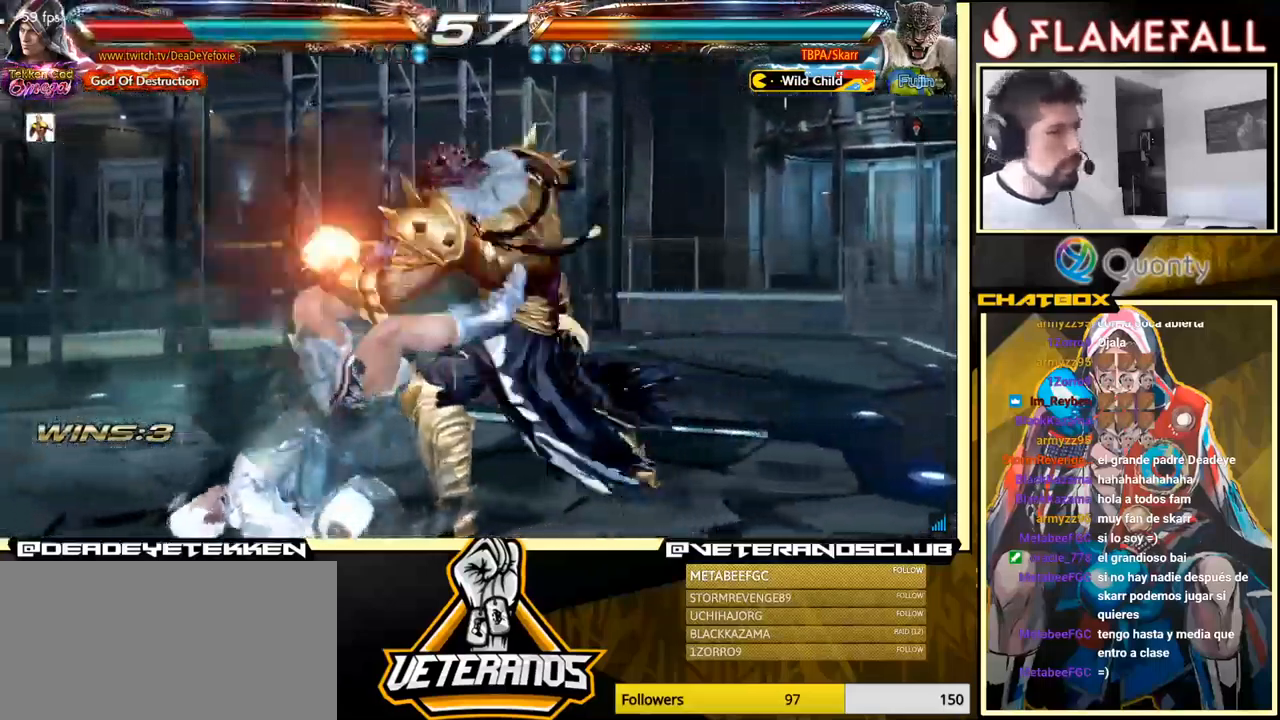
{"buttons": ["X"], "left_stick": "center", "events": [[267, "X", "down"], [400, "X", "up"], [450, "X", "down"]]}
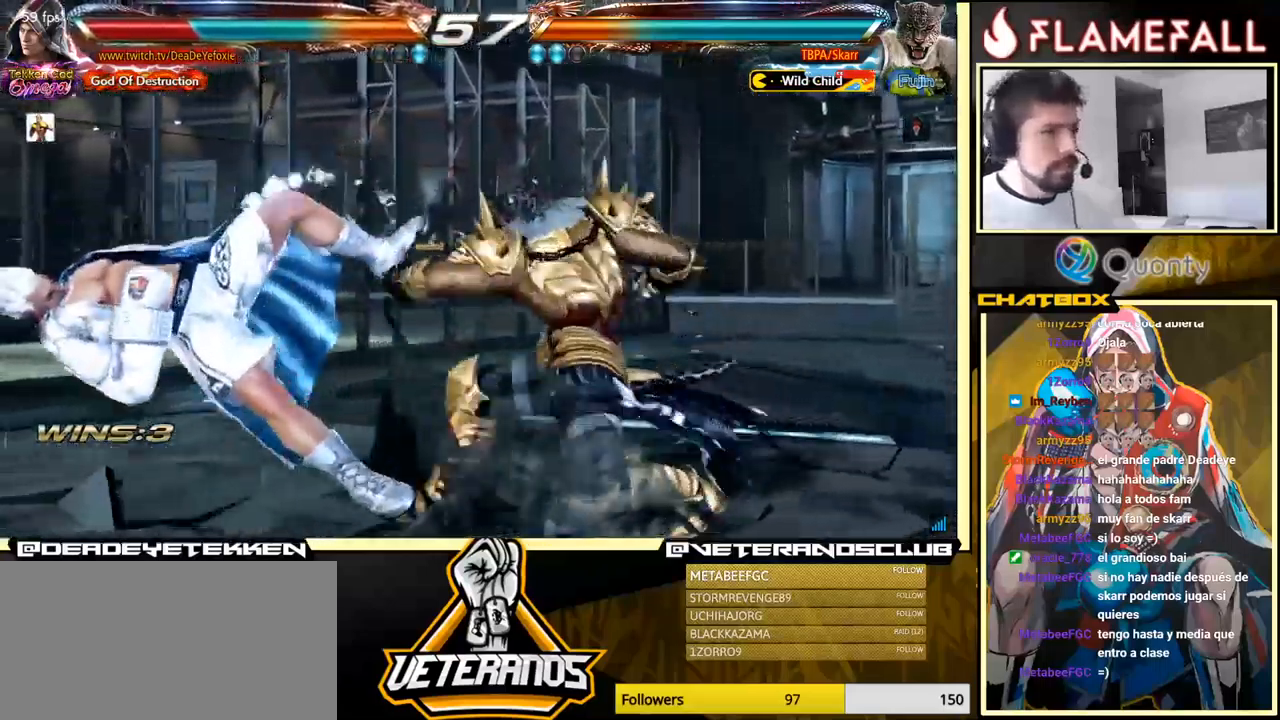
{"buttons": [], "left_stick": "center", "events": [[67, "X", "up"]]}
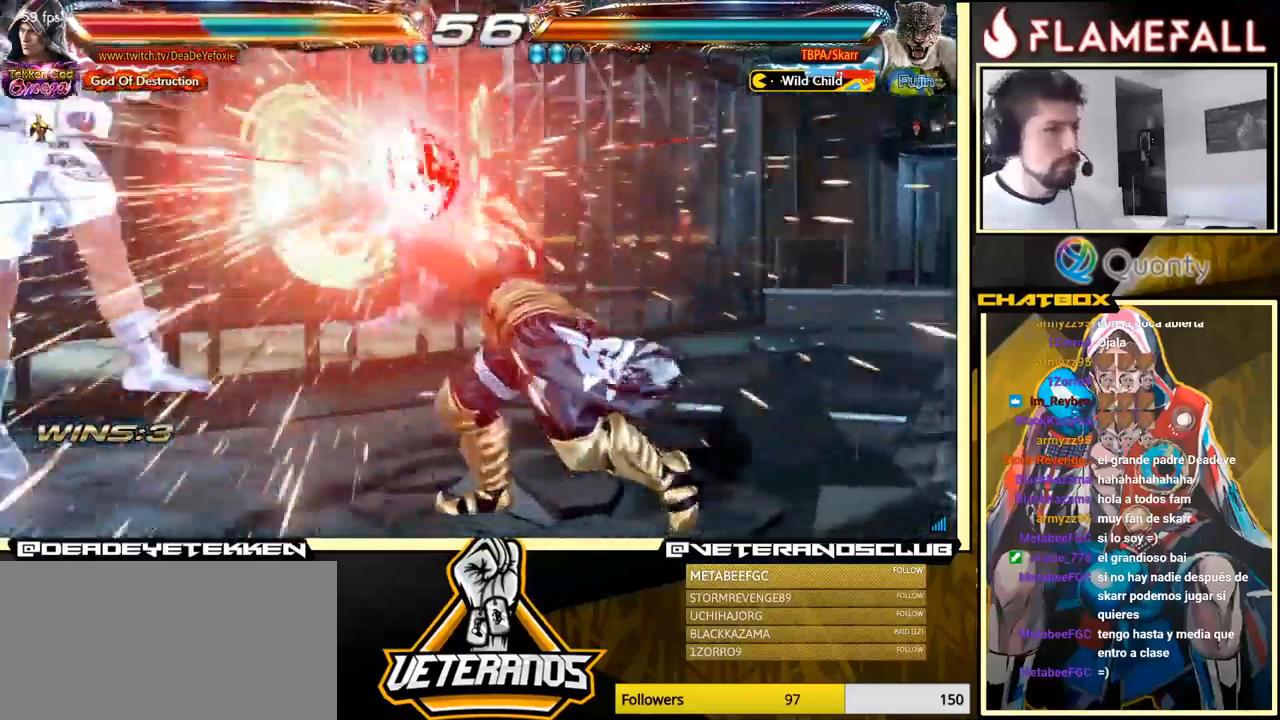
{"buttons": [], "left_stick": "center", "events": []}
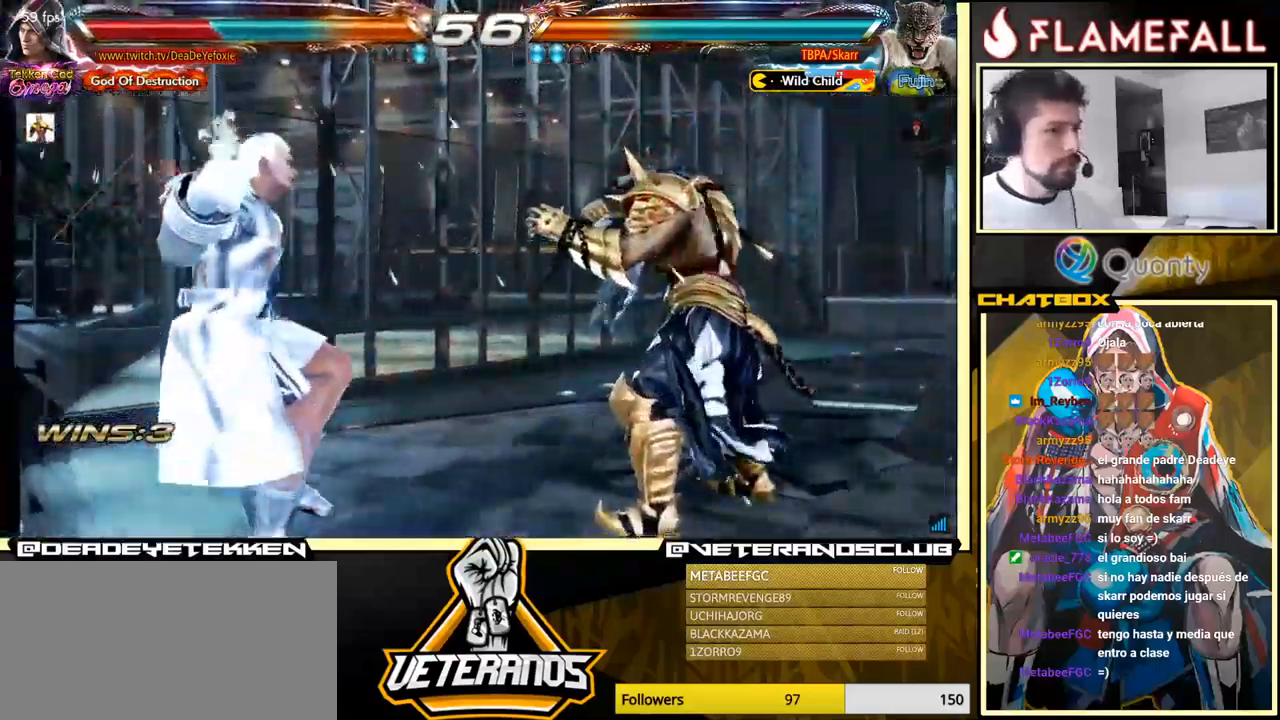
{"buttons": [], "left_stick": "center", "events": [[33, "X", "down"], [100, "X", "up"], [183, "X", "down"], [233, "X", "up"], [400, "X", "down"], [450, "X", "up"]]}
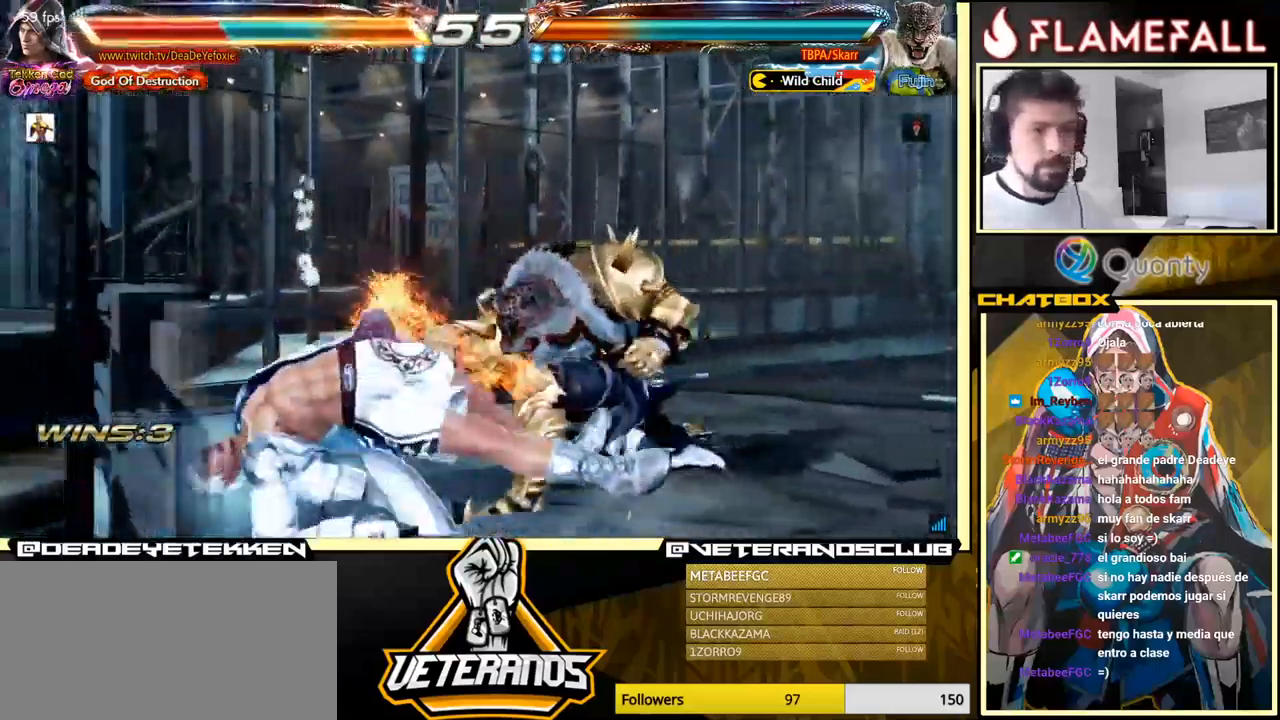
{"buttons": [], "left_stick": "center", "events": []}
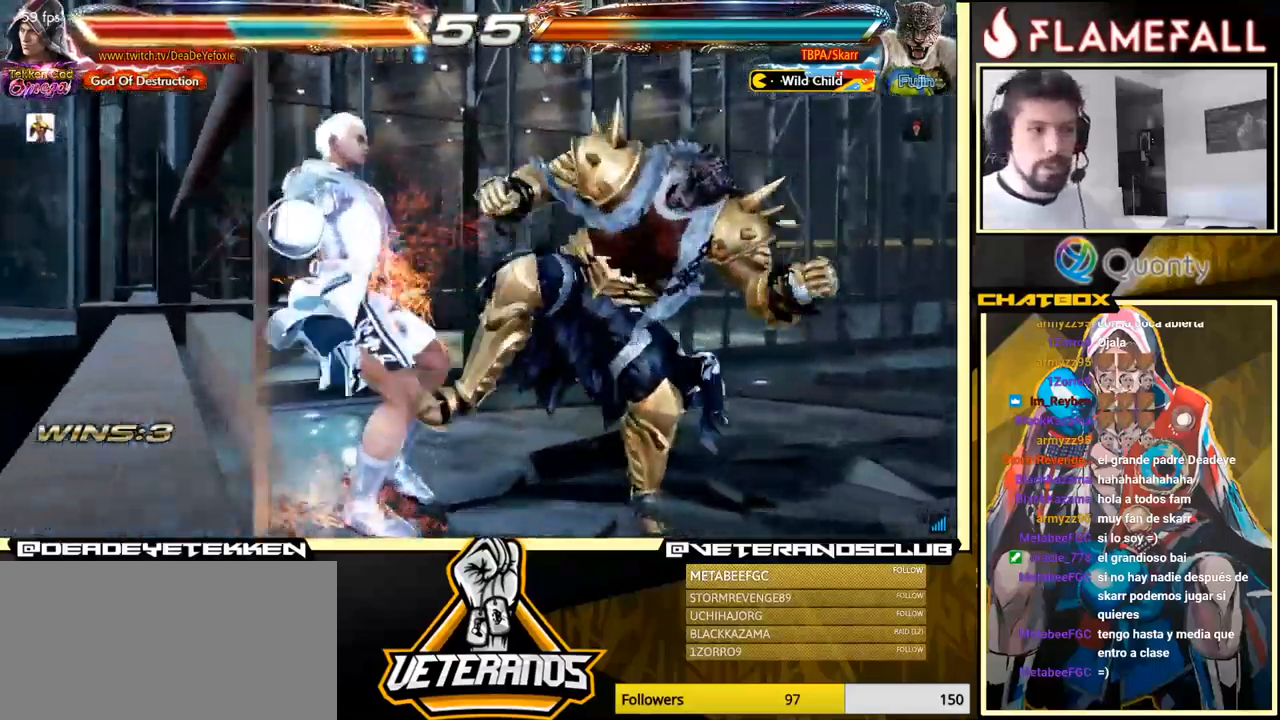
{"buttons": [], "left_stick": "center", "events": []}
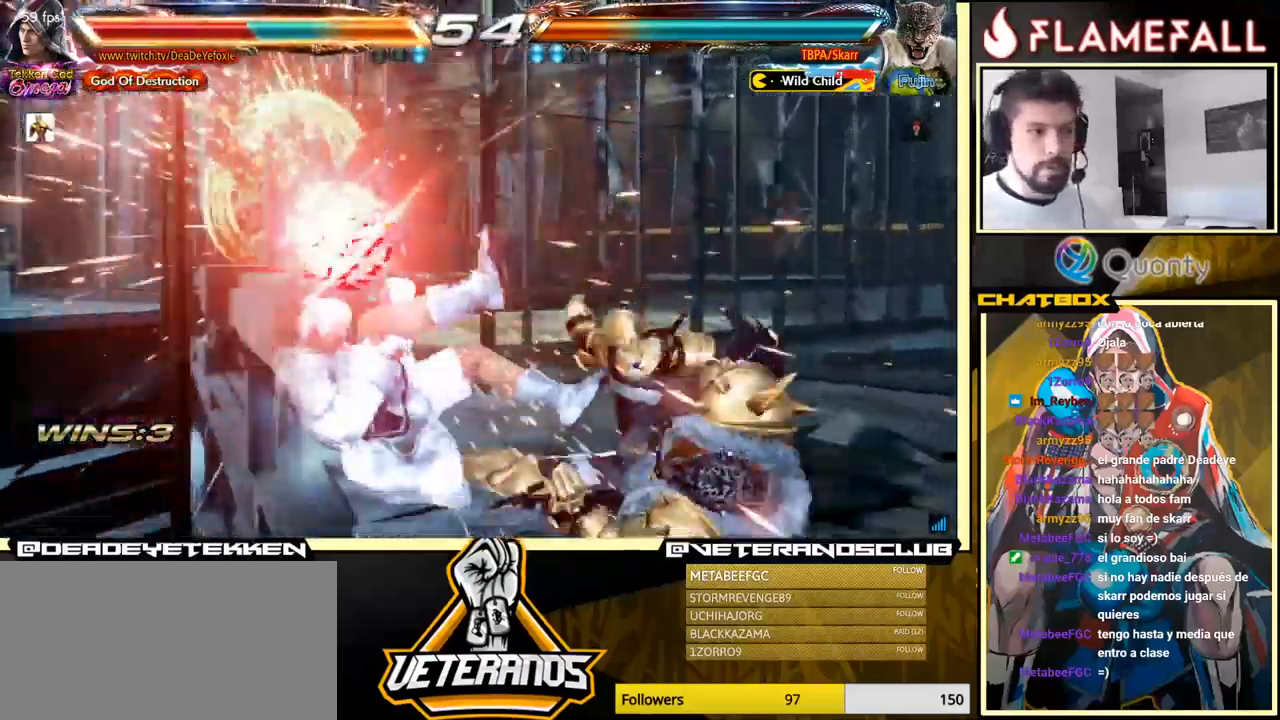
{"buttons": [], "left_stick": "center", "events": []}
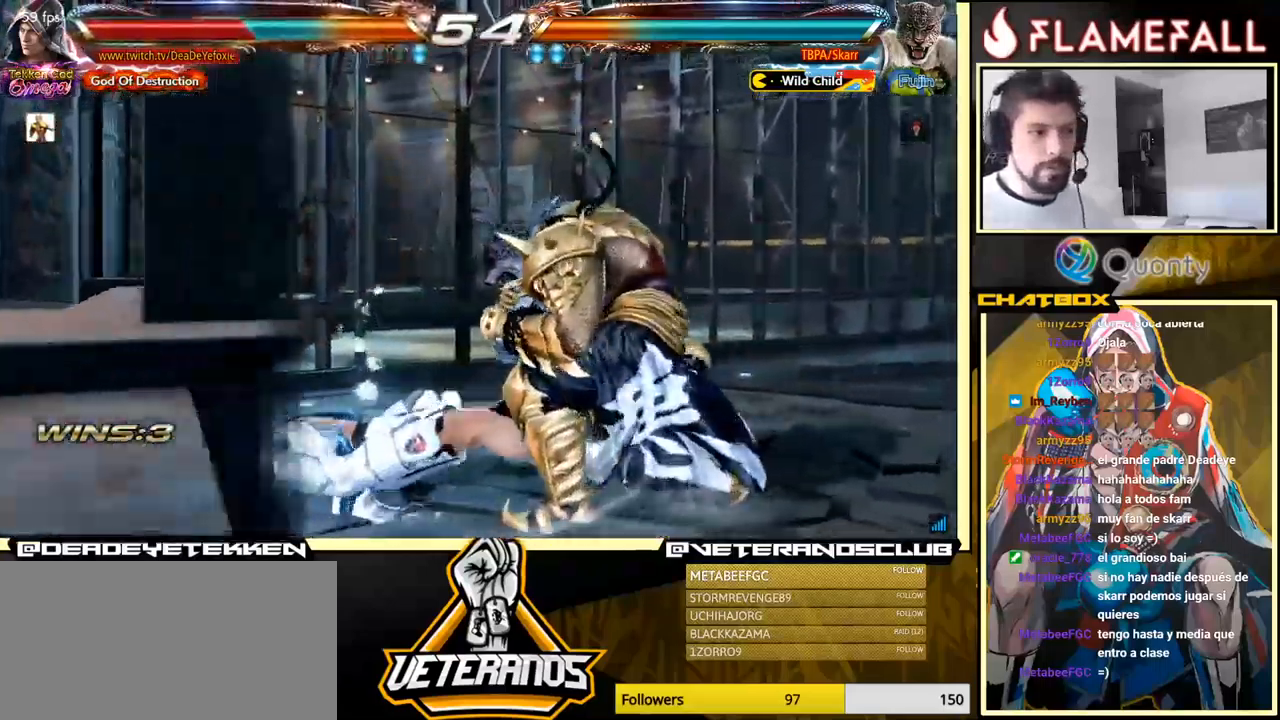
{"buttons": [], "left_stick": "center", "events": [[333, "left_stick", "up"], [417, "left_stick", "center"]]}
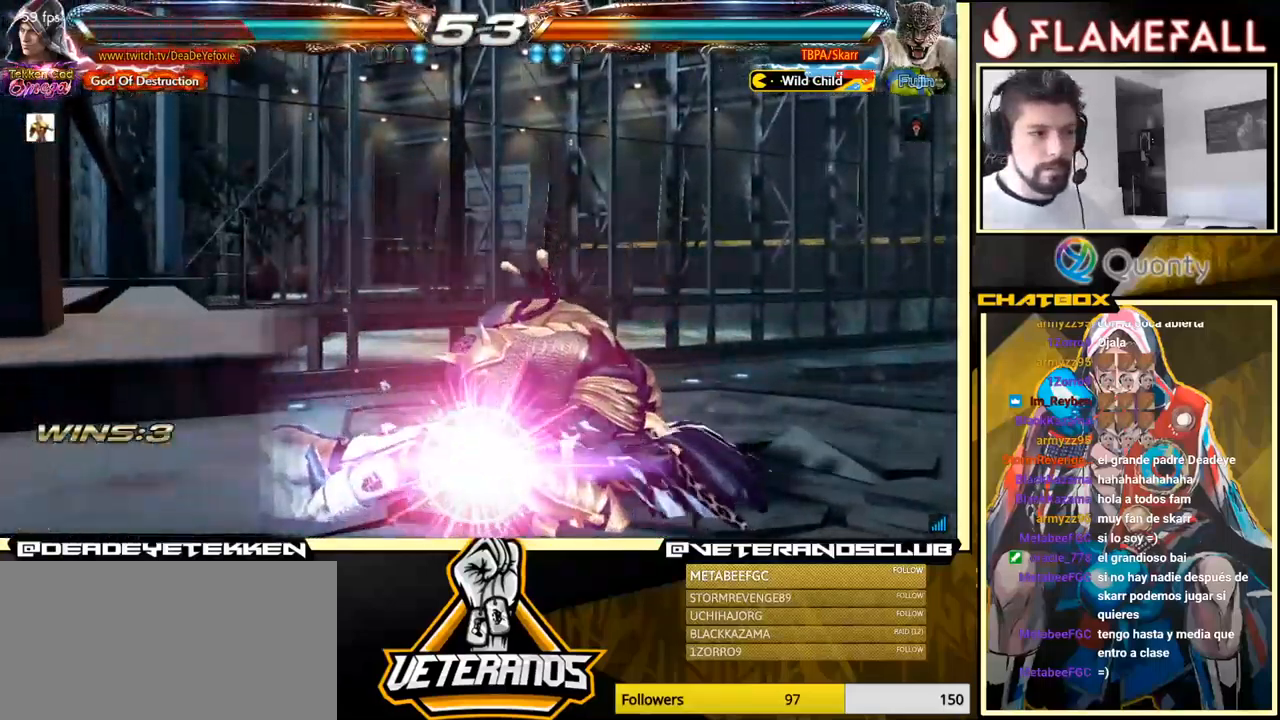
{"buttons": [], "left_stick": "center", "events": [[17, "X", "down"], [234, "X", "up"], [300, "X", "down"], [417, "X", "up"]]}
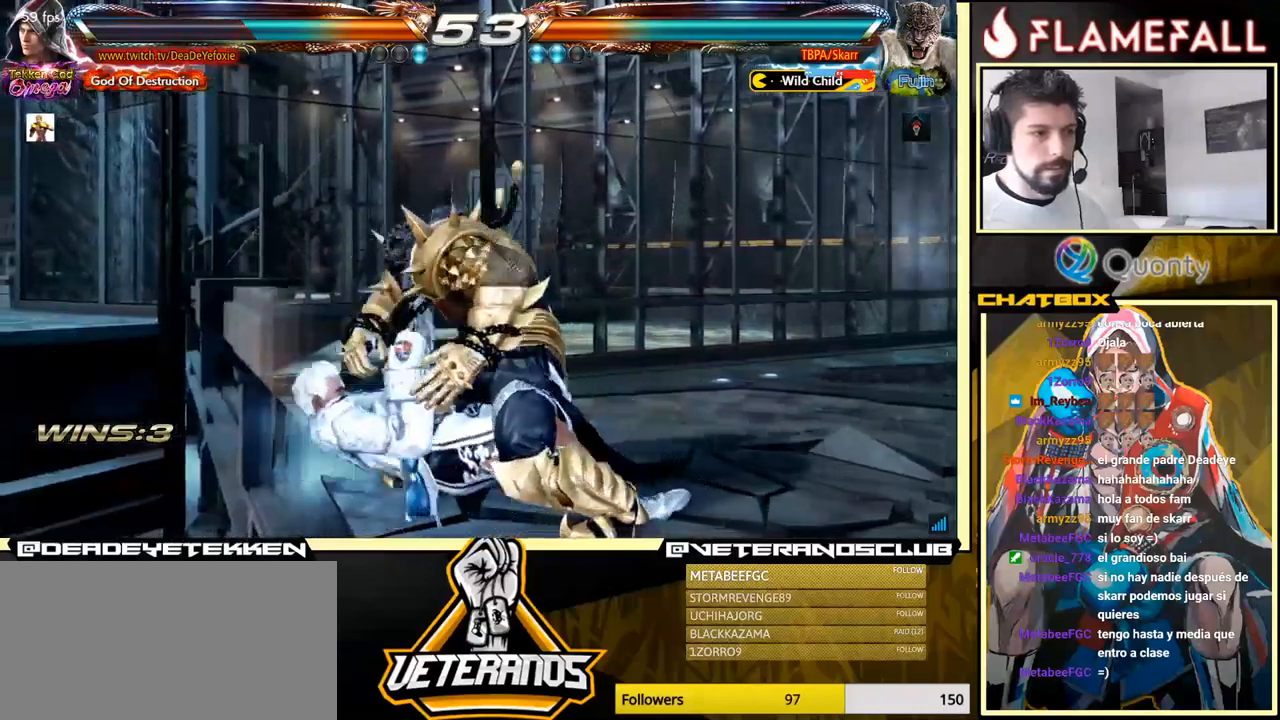
{"buttons": [], "left_stick": "center", "events": []}
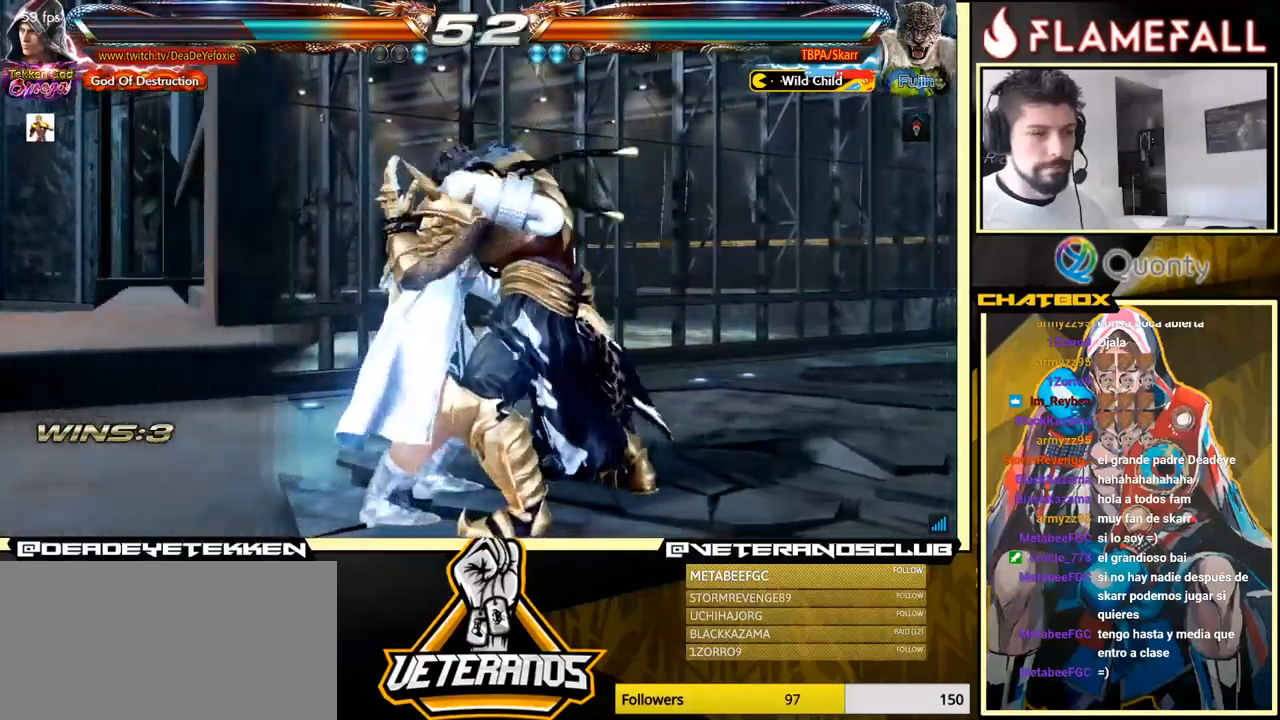
{"buttons": [], "left_stick": "center", "events": []}
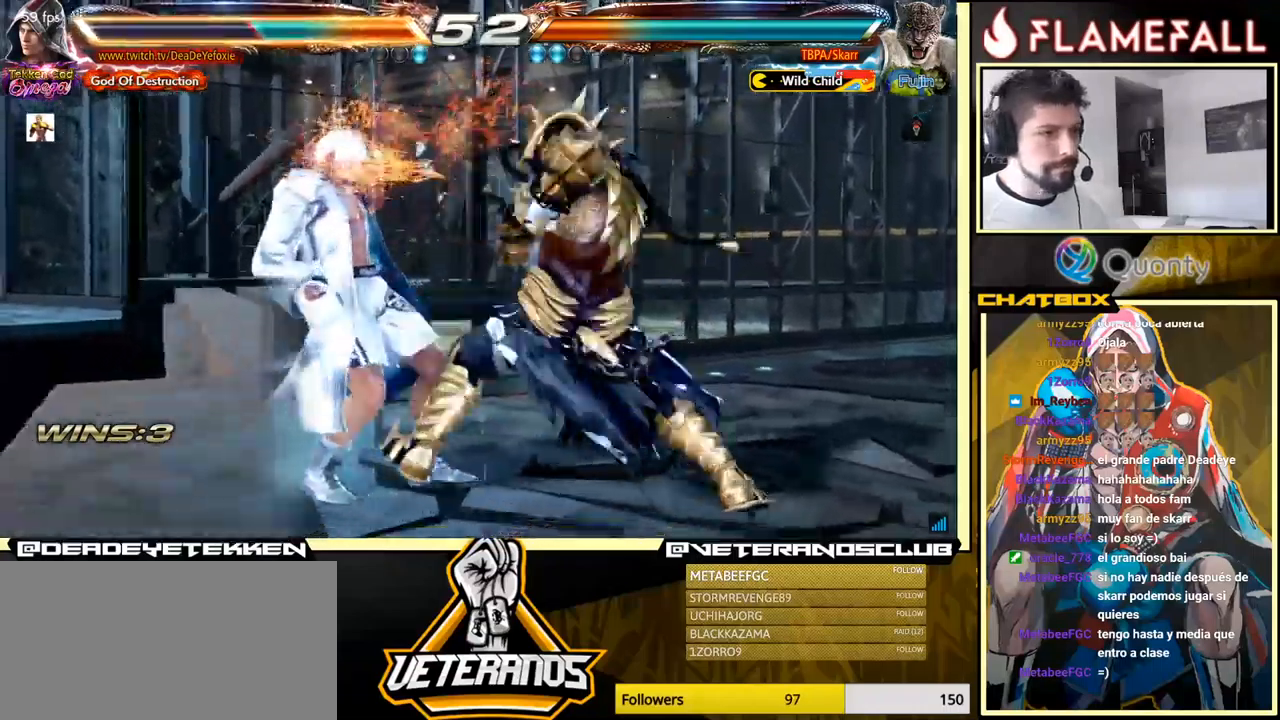
{"buttons": [], "left_stick": "left", "events": [[84, "left_stick", "left"]]}
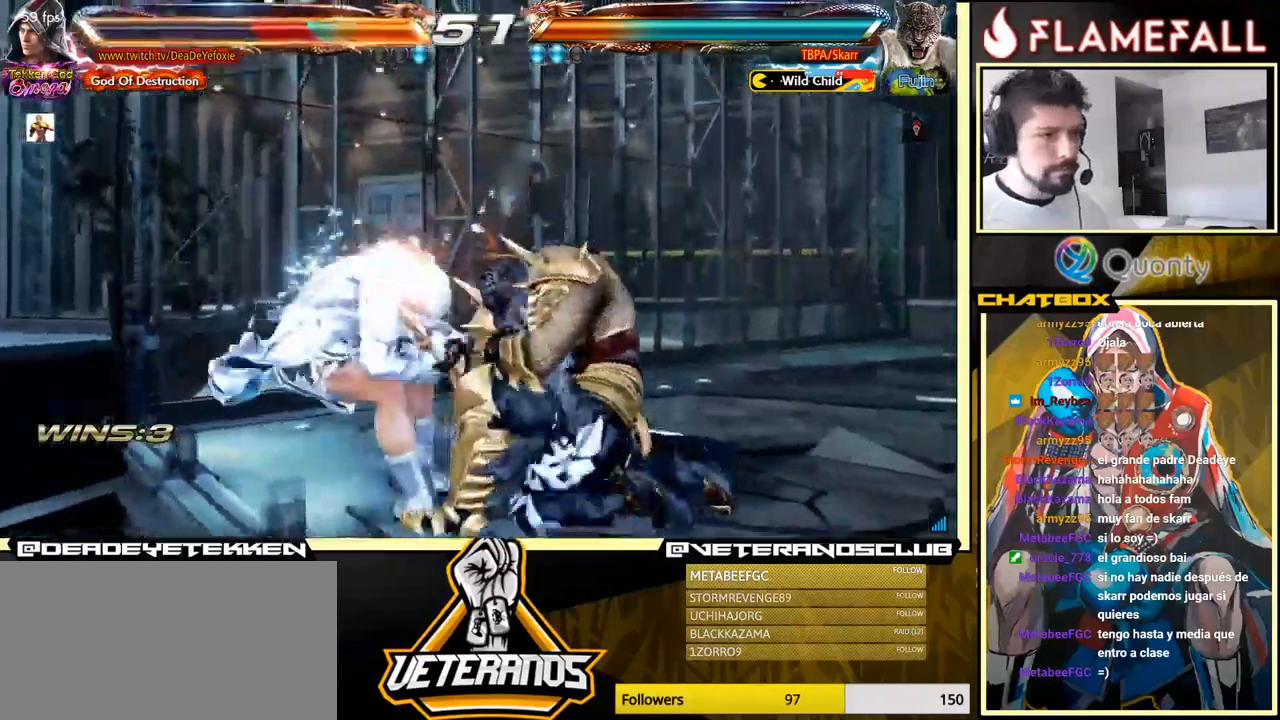
{"buttons": [], "left_stick": "center", "events": [[250, "left_stick", "center"], [384, "left_stick", "left"], [467, "left_stick", "center"]]}
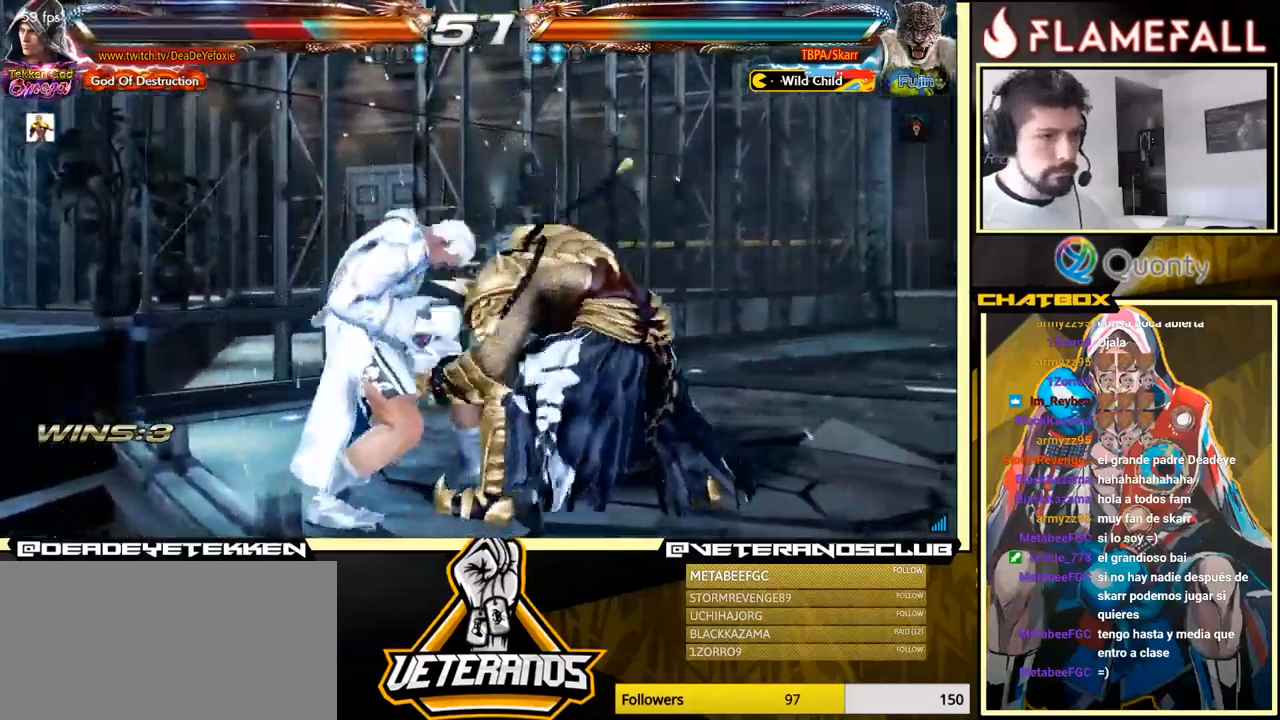
{"buttons": ["X", "Y"], "left_stick": "left", "events": [[34, "left_stick", "left"], [450, "Y", "down"], [500, "X", "down"]]}
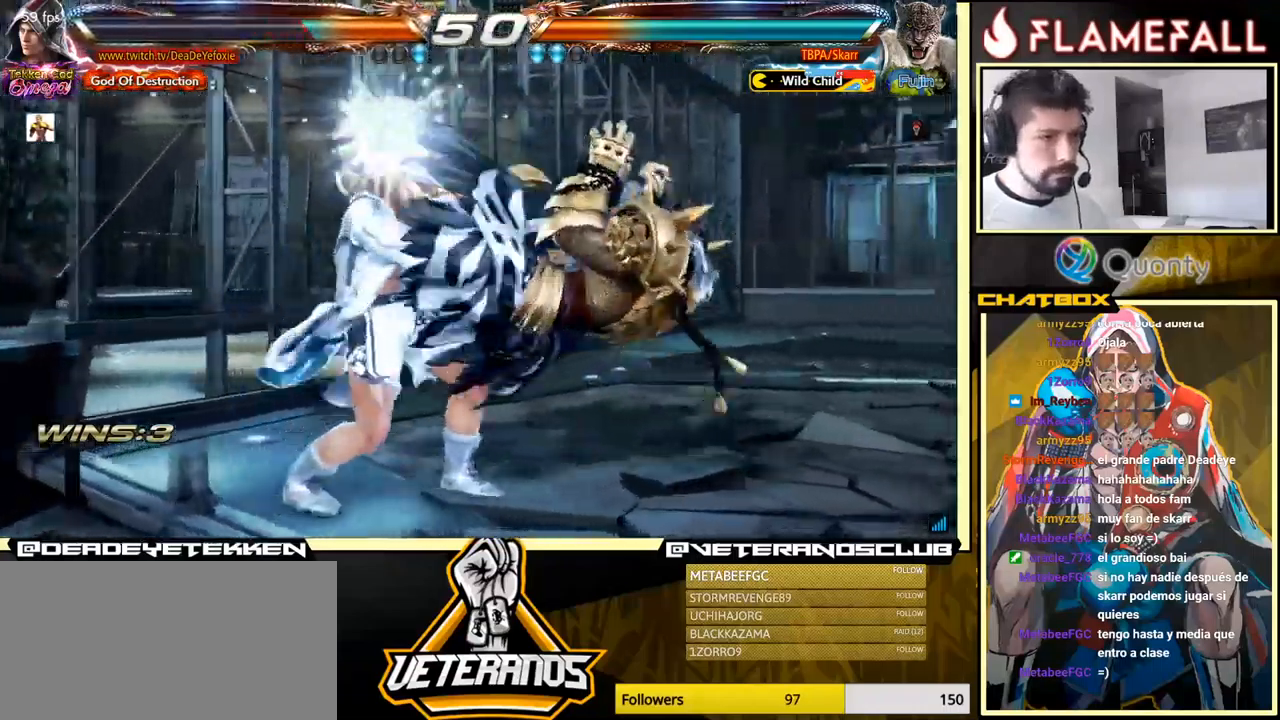
{"buttons": [], "left_stick": "center", "events": [[150, "left_stick", "center"], [284, "X", "up"], [317, "Y", "up"]]}
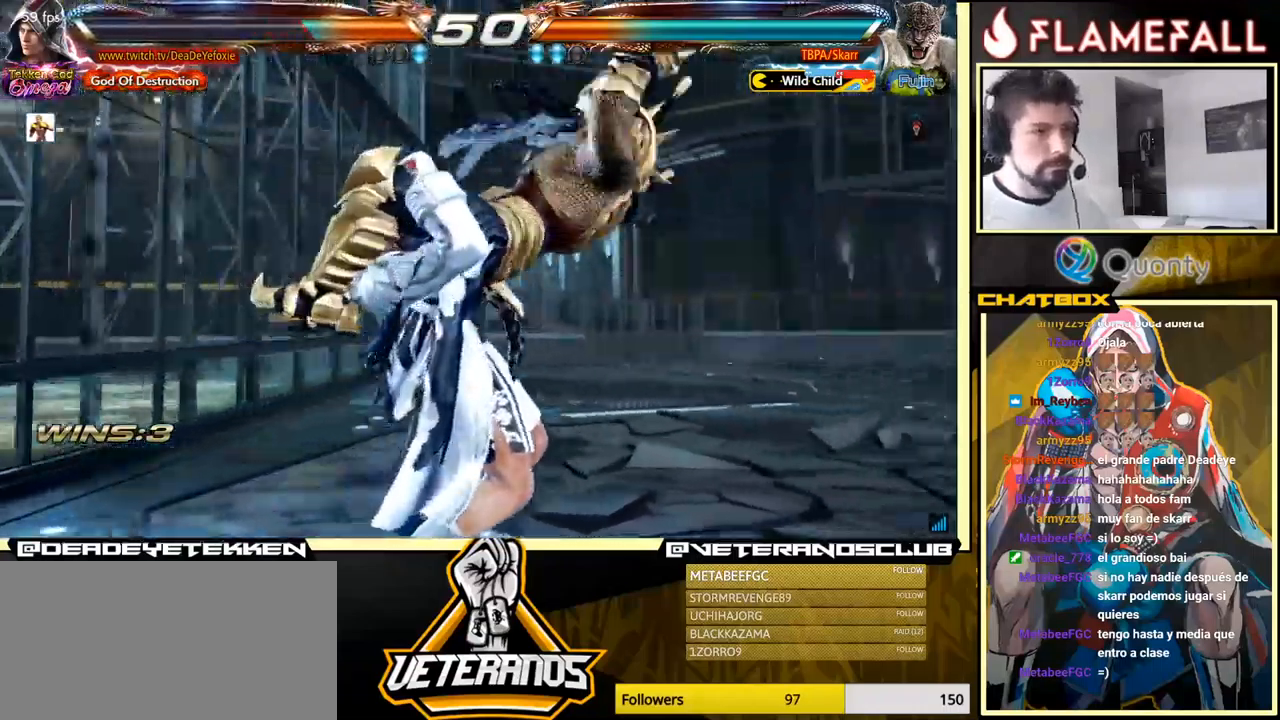
{"buttons": [], "left_stick": "center", "events": []}
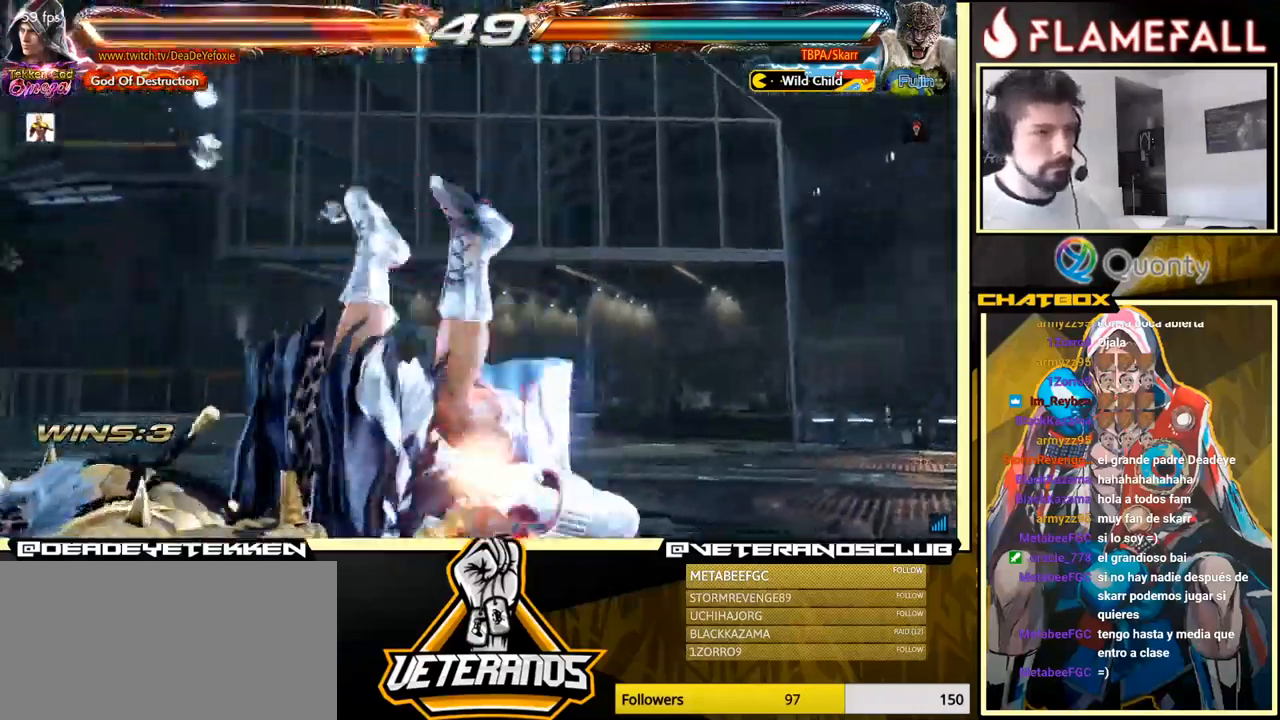
{"buttons": [], "left_stick": "center", "events": []}
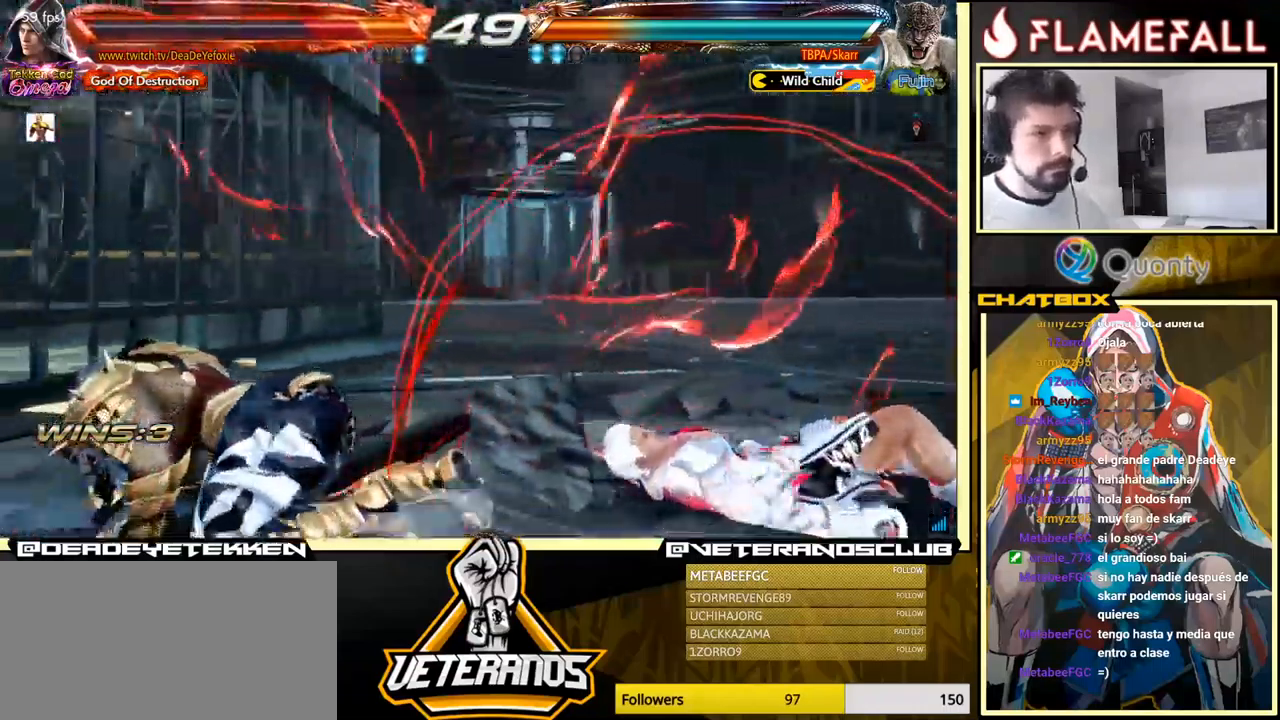
{"buttons": [], "left_stick": "center", "events": []}
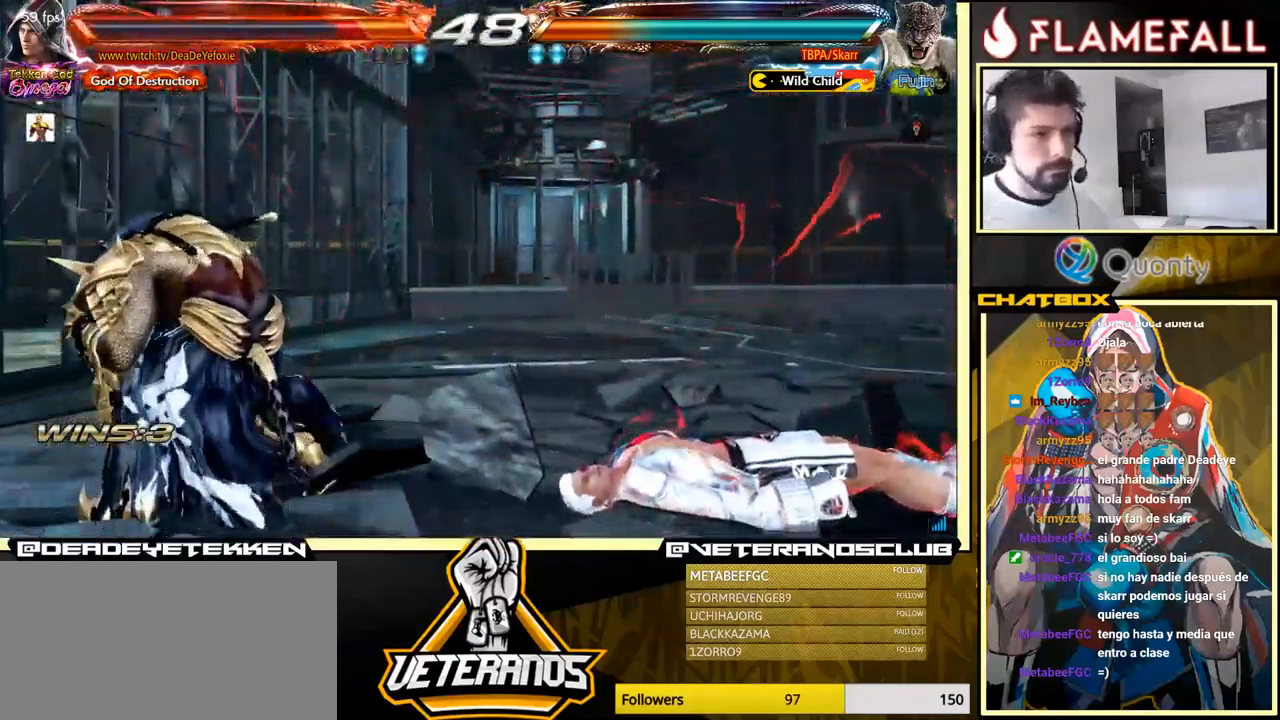
{"buttons": [], "left_stick": "center", "events": [[67, "X", "down"], [133, "X", "up"], [183, "X", "down"], [216, "X", "up"], [266, "X", "down"], [316, "X", "up"], [383, "X", "down"], [450, "X", "up"]]}
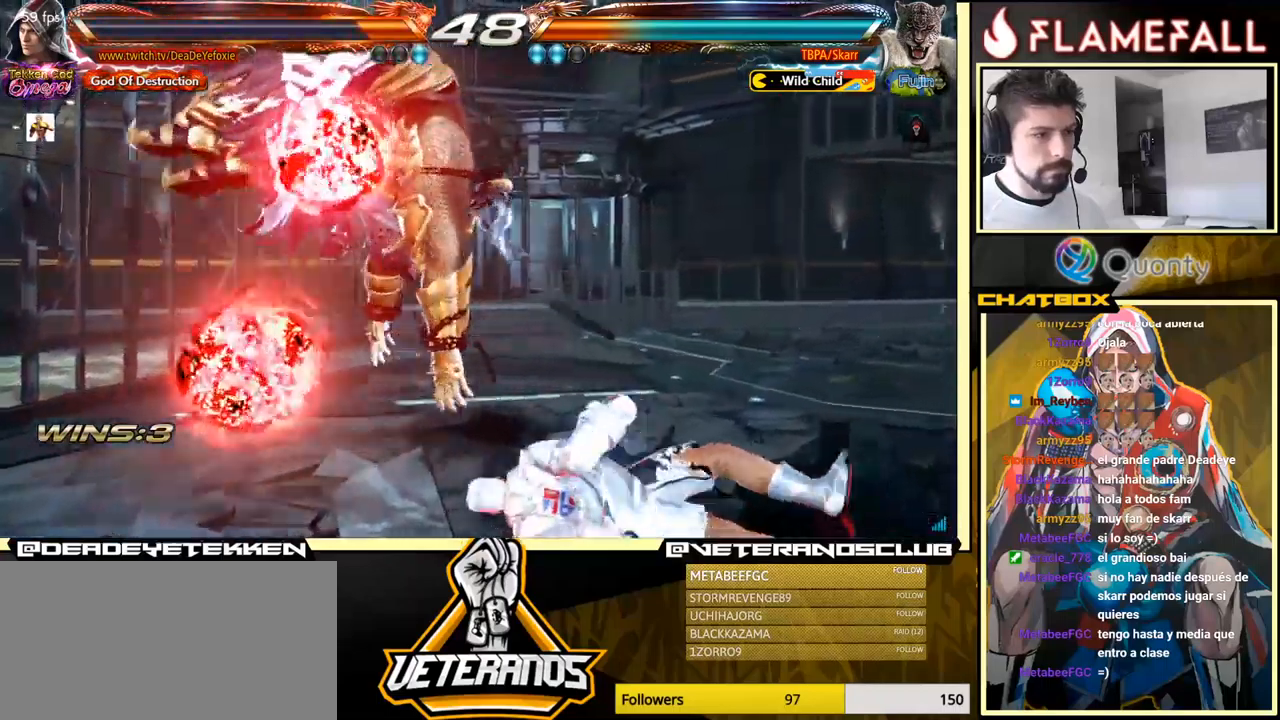
{"buttons": [], "left_stick": "center", "events": [[383, "A", "down"], [450, "A", "up"]]}
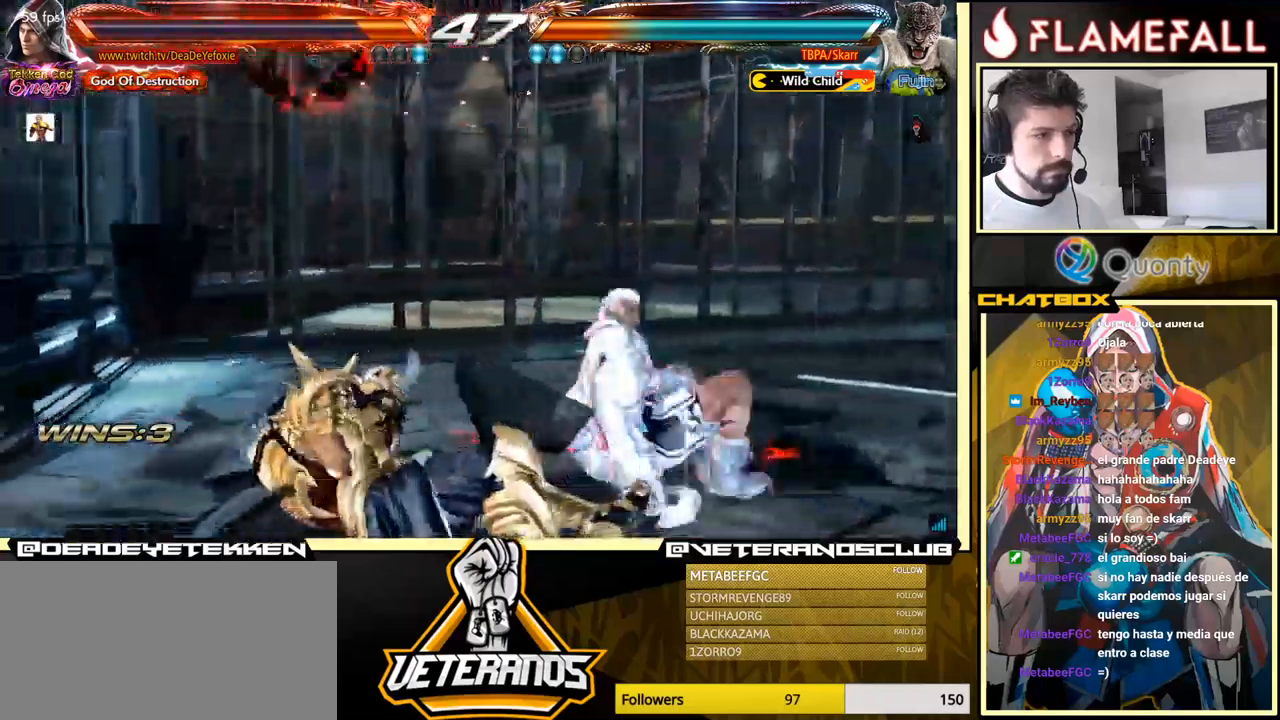
{"buttons": [], "left_stick": "center", "events": []}
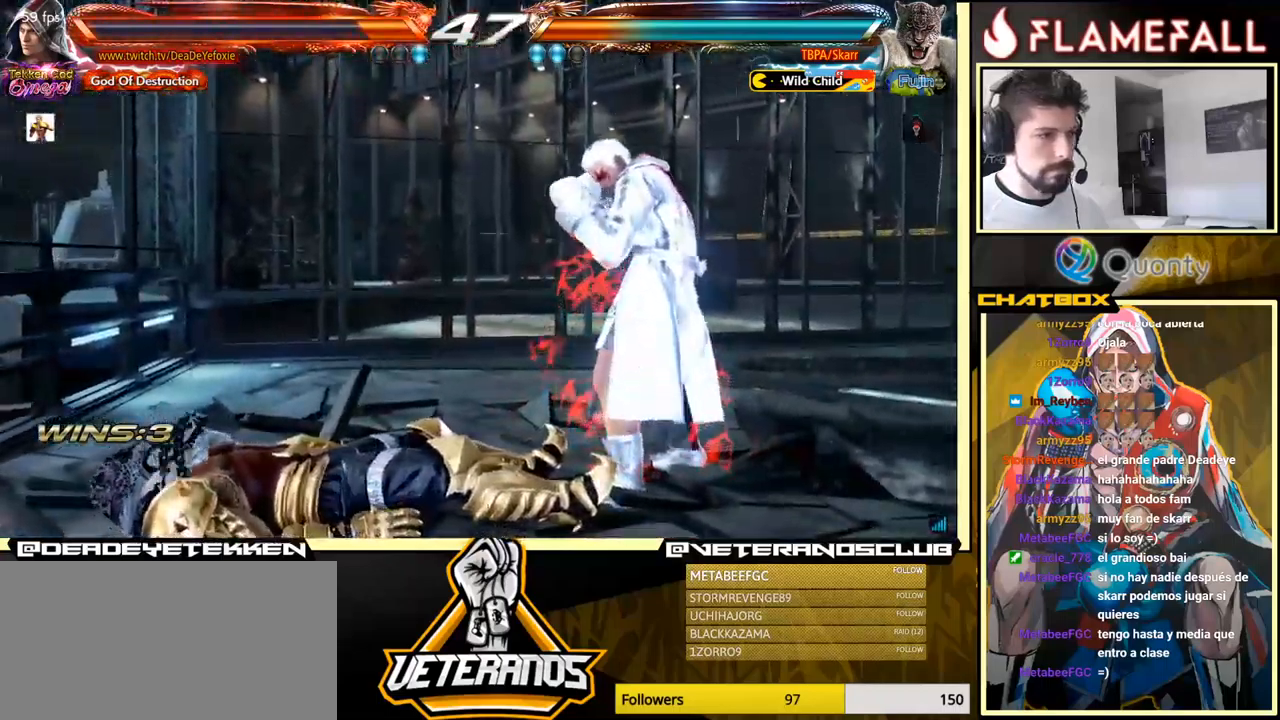
{"buttons": [], "left_stick": "center", "events": [[150, "left_stick", "right"], [200, "left_stick", "center"], [266, "left_stick", "right"], [400, "left_stick", "center"]]}
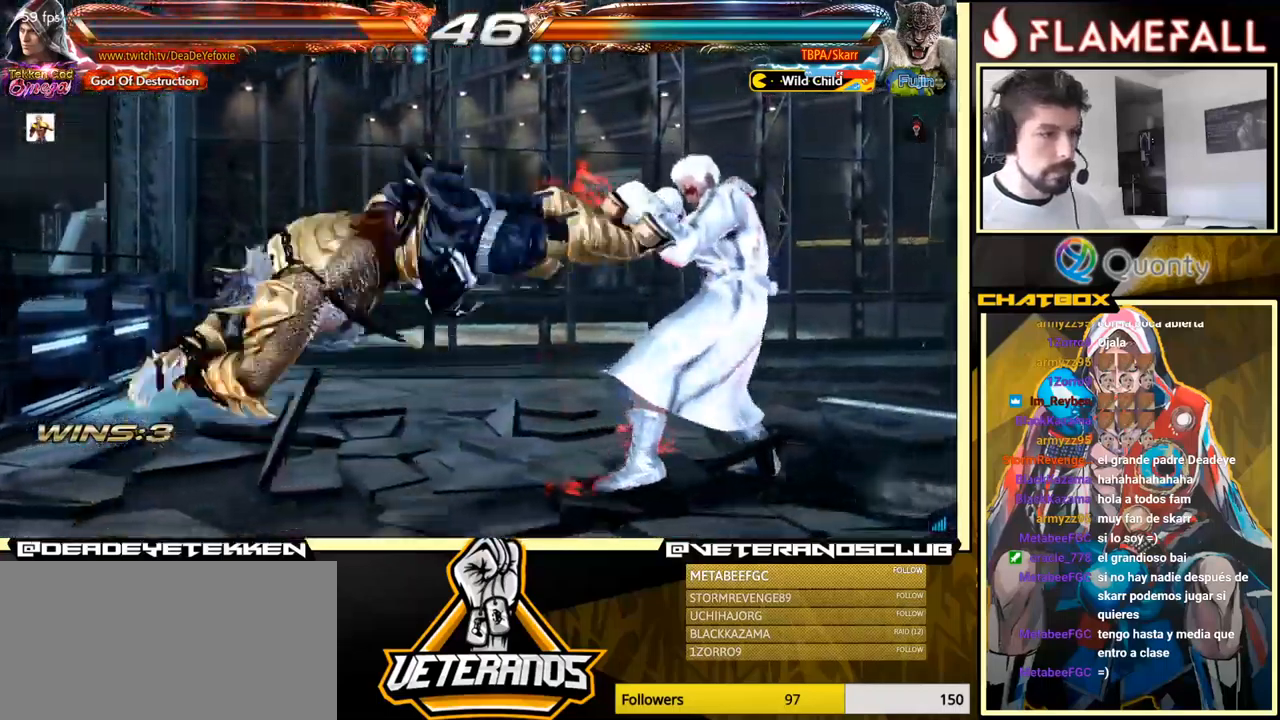
{"buttons": ["X", "Y"], "left_stick": "center", "events": [[333, "Y", "down"], [466, "X", "down"]]}
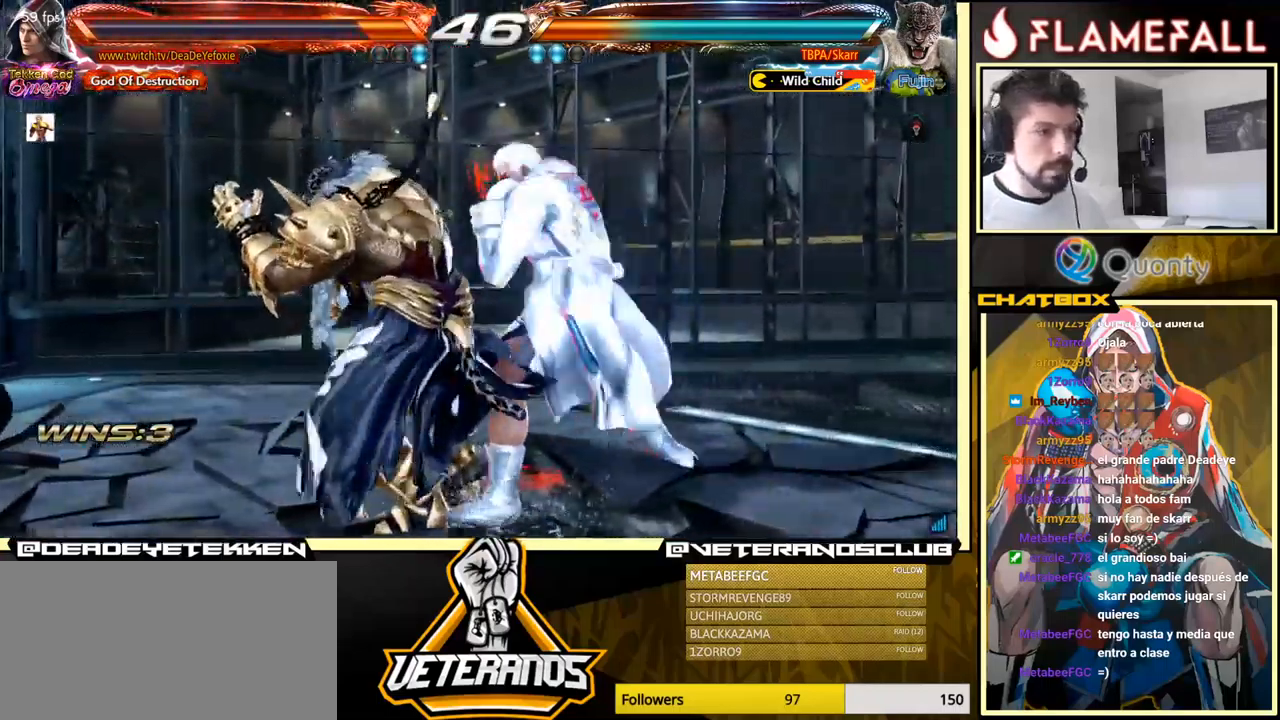
{"buttons": [], "left_stick": "up-left", "events": [[16, "Y", "up"], [50, "left_stick", "left"], [333, "X", "up"], [483, "left_stick", "up-left"]]}
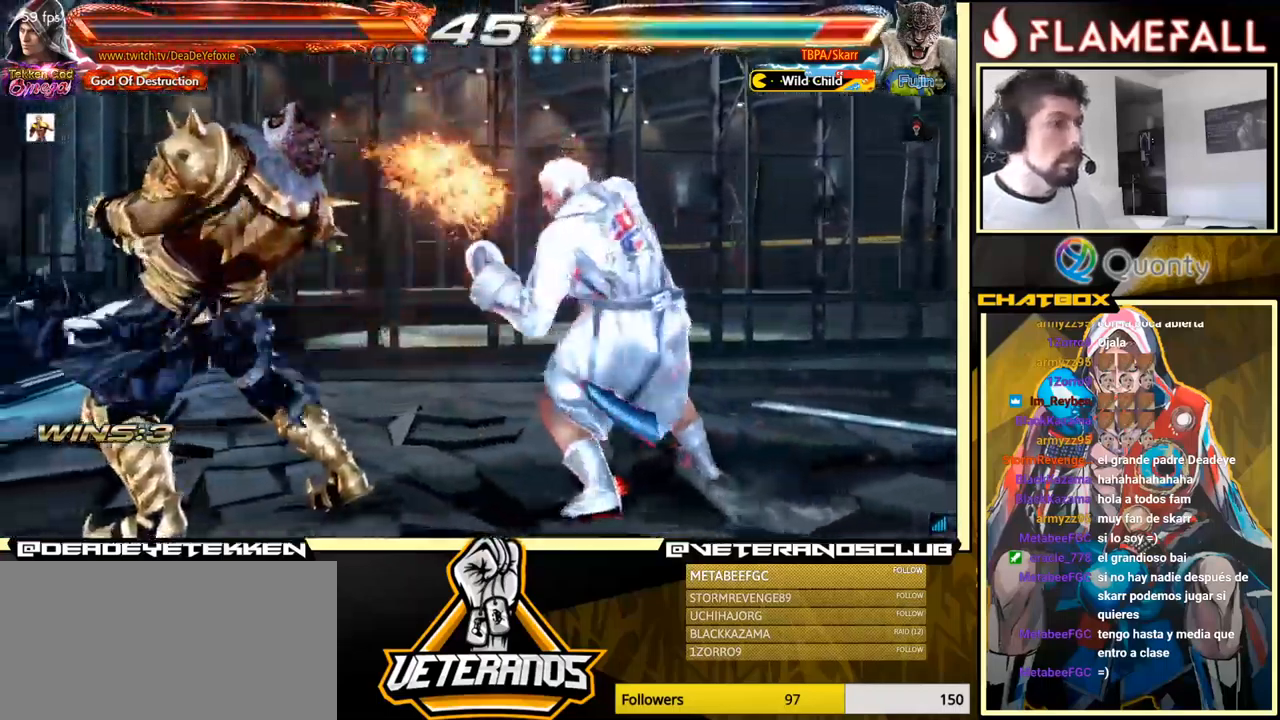
{"buttons": [], "left_stick": "center", "events": [[83, "Y", "down"], [433, "left_stick", "center"], [500, "Y", "up"]]}
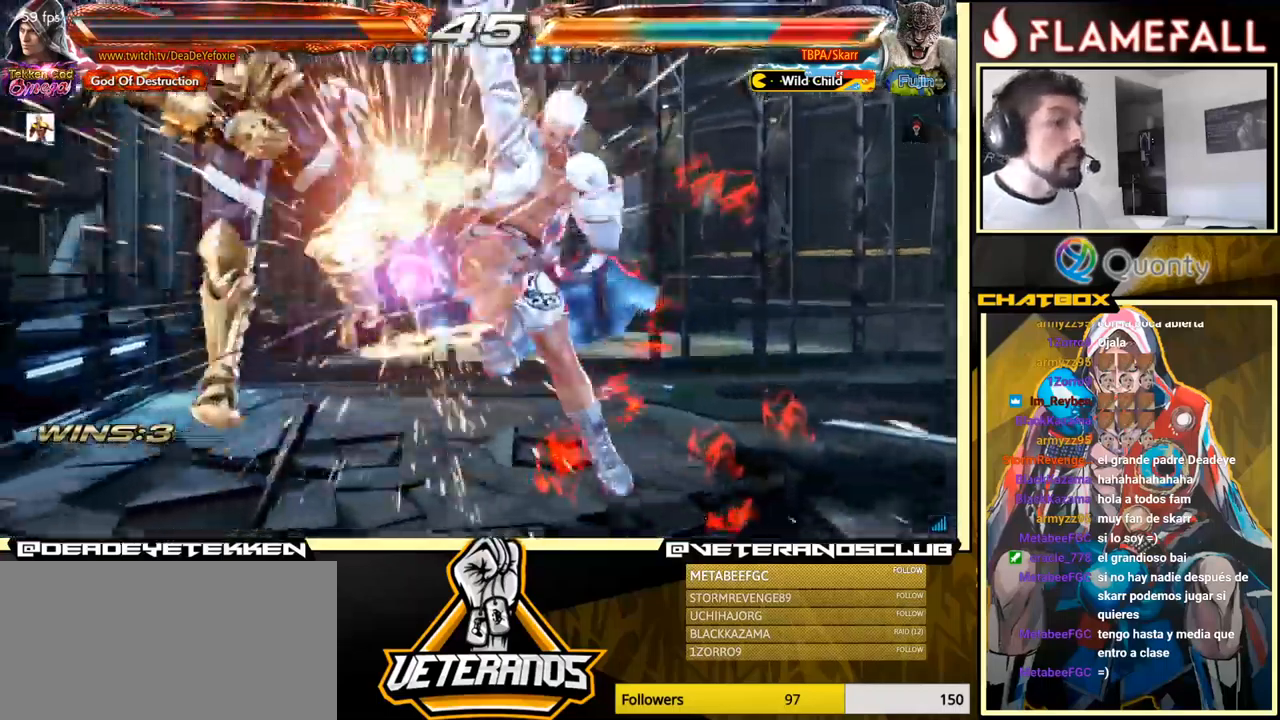
{"buttons": [], "left_stick": "right", "events": [[366, "left_stick", "right"]]}